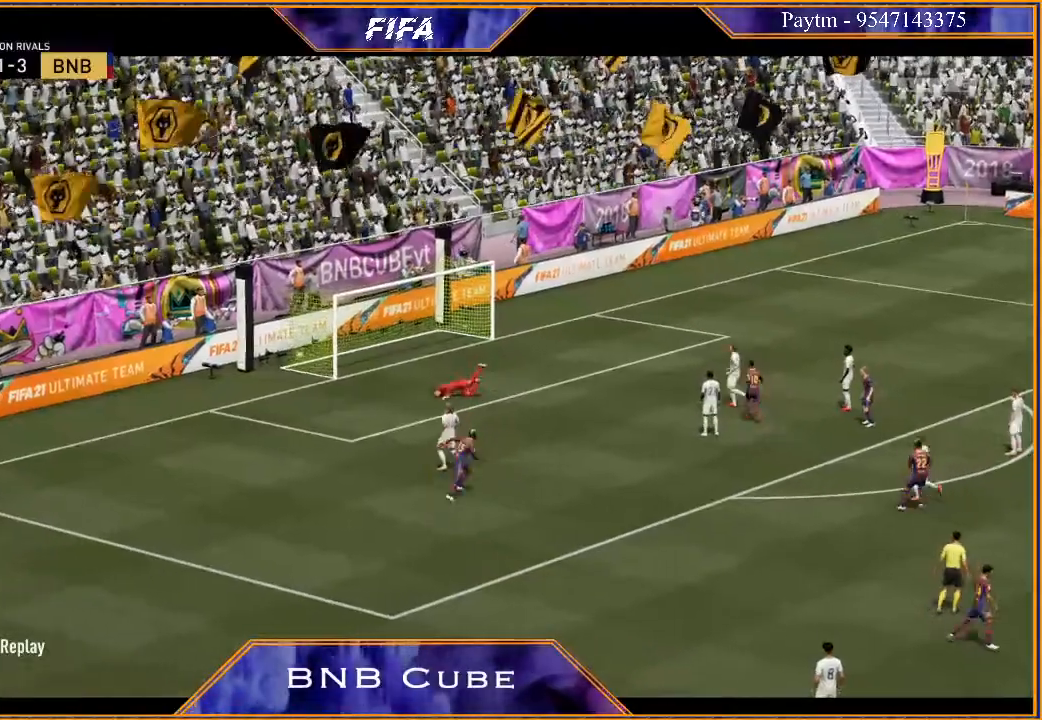
Gameplay with a controller (Xbox layout); each line is a JSON object with the inputs held at the frame after it. "events" lists button and stick changes between this image and that frame as [ms after this image, input, new state], when the widget could be followed in between. Not read: L3.
{"buttons": ["B"], "left_stick": "center", "right_stick": "center", "events": [[400, "B", "down"]]}
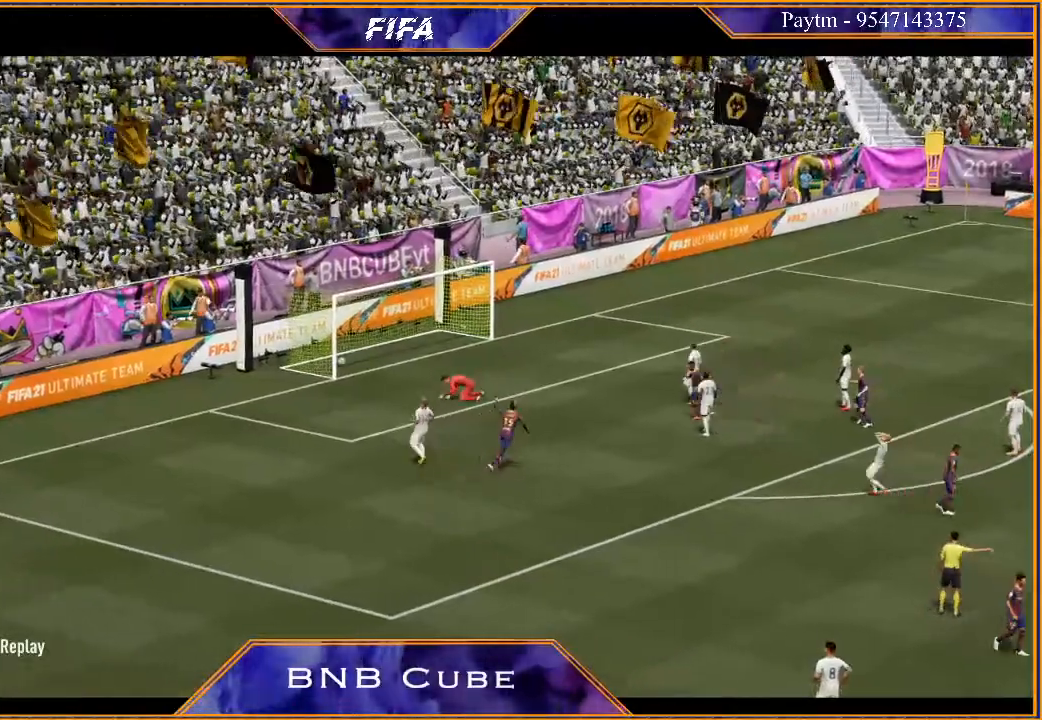
{"buttons": [], "left_stick": "center", "right_stick": "center", "events": [[133, "B", "up"]]}
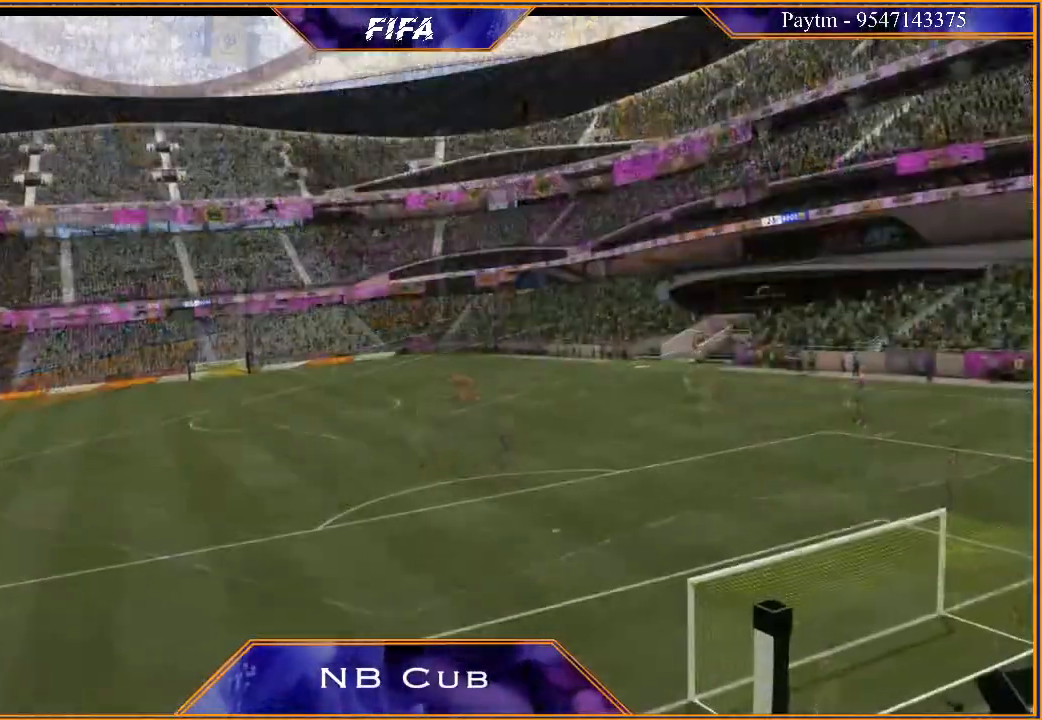
{"buttons": [], "left_stick": "center", "right_stick": "center", "events": []}
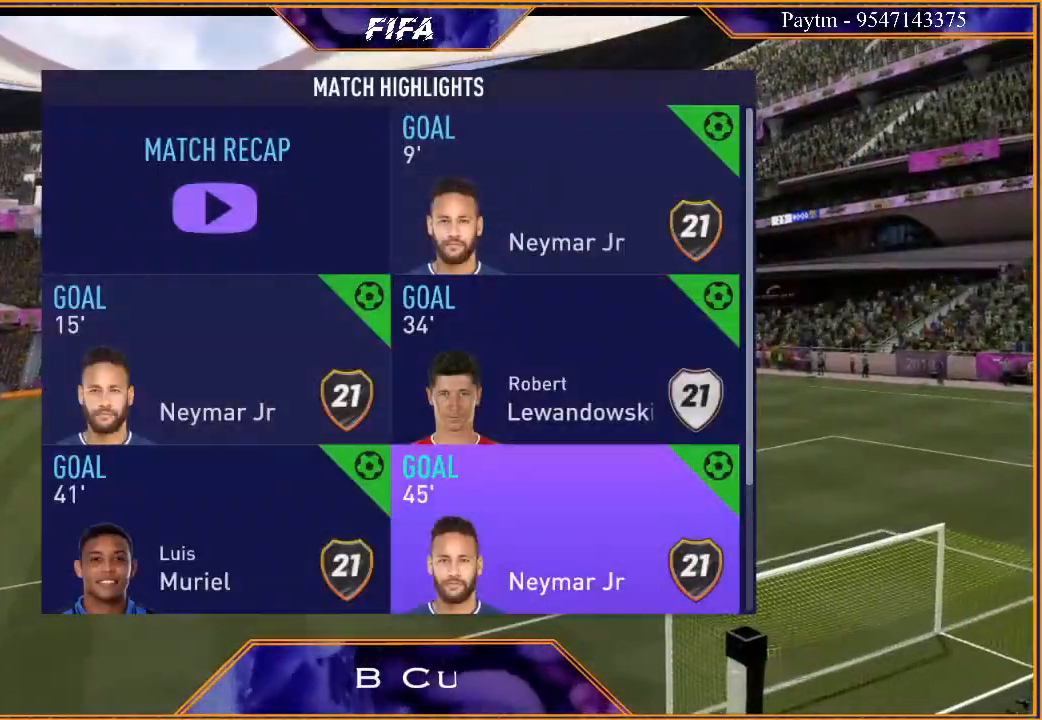
{"buttons": [], "left_stick": "down", "right_stick": "center", "events": [[400, "left_stick", "down"]]}
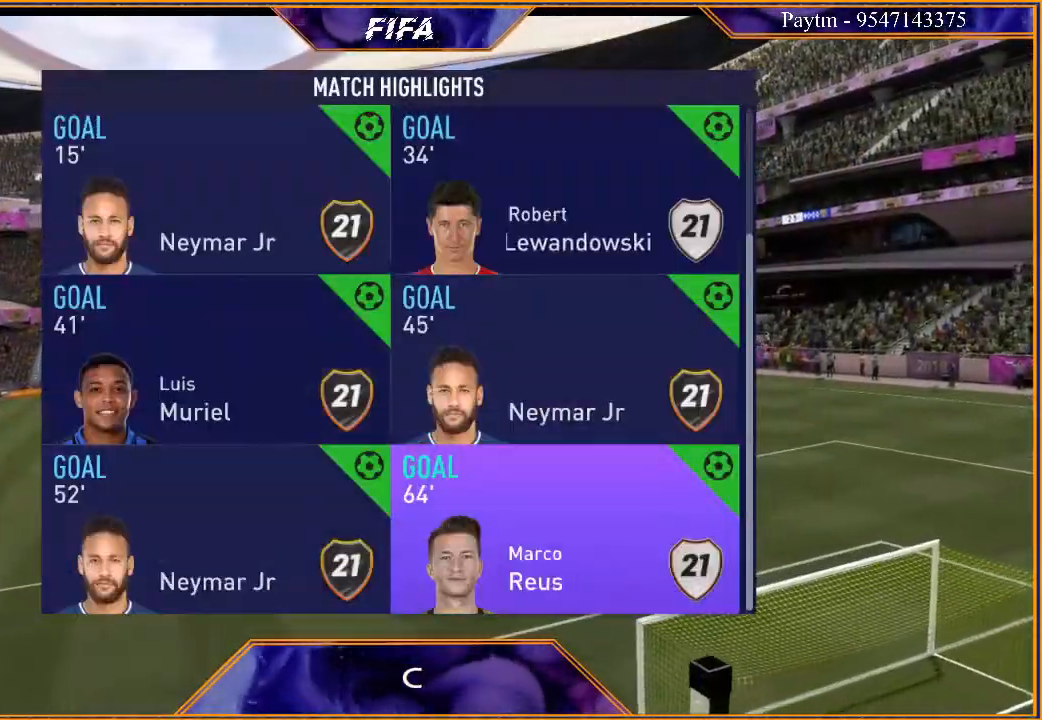
{"buttons": [], "left_stick": "center", "right_stick": "center", "events": [[67, "left_stick", "center"]]}
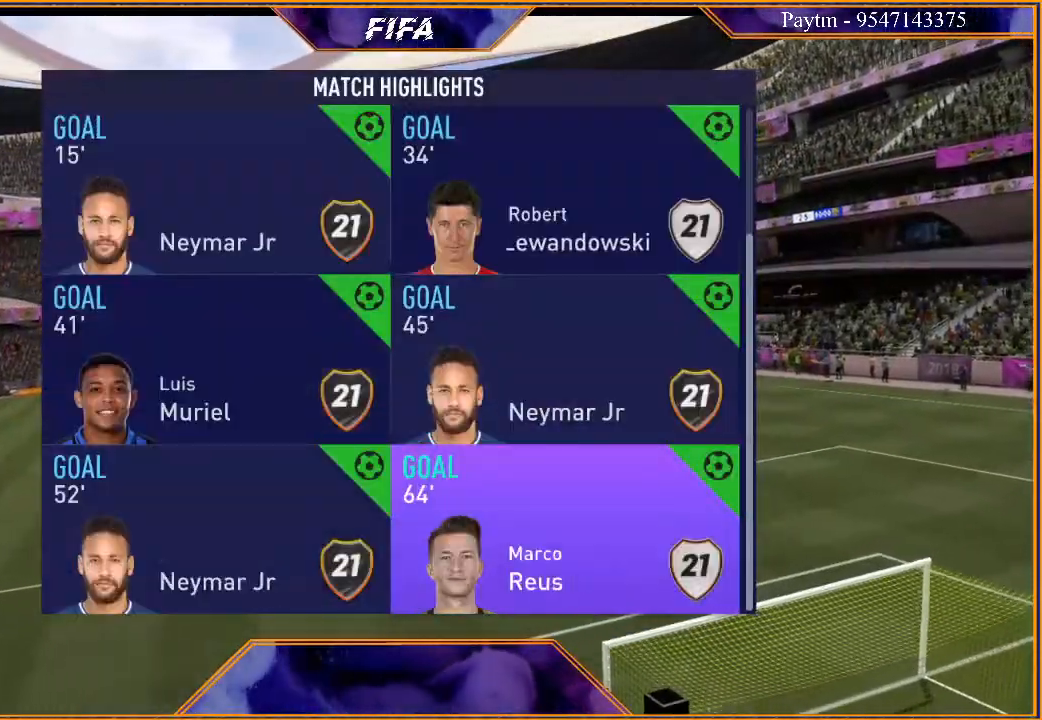
{"buttons": [], "left_stick": "center", "right_stick": "center", "events": []}
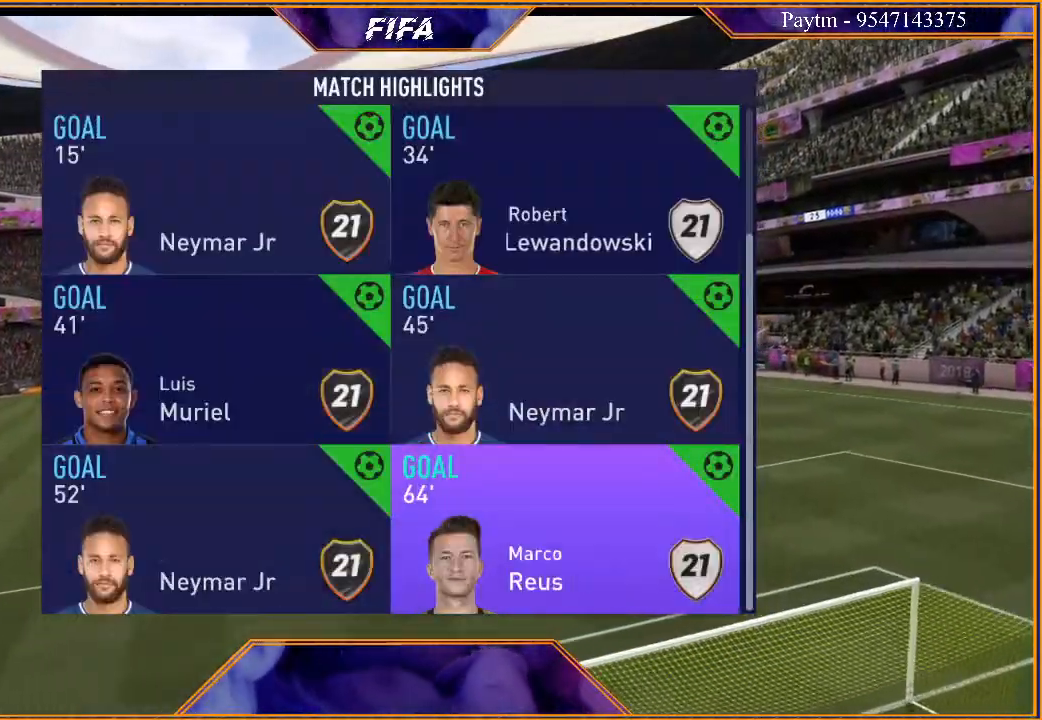
{"buttons": [], "left_stick": "center", "right_stick": "center", "events": [[33, "left_stick", "left"], [167, "left_stick", "center"], [233, "A", "down"], [367, "A", "up"]]}